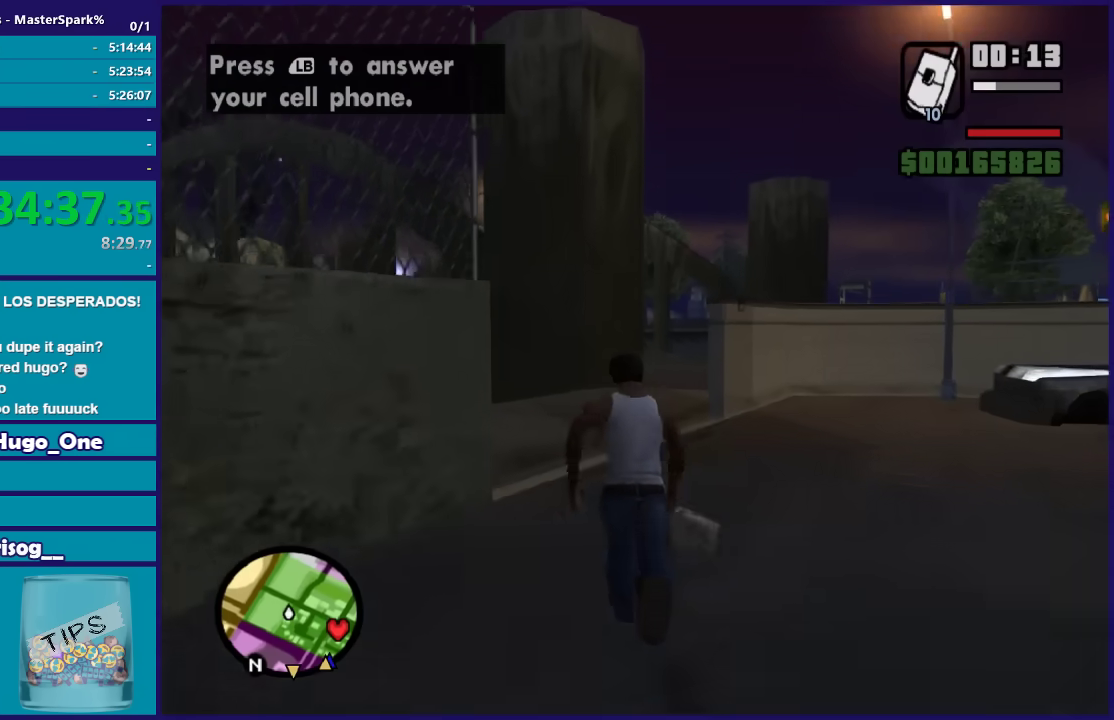
Gameplay with a controller (Xbox layout); each line is a JSON object with the inputs held at the frame after it. "events" lists button and stick changes between this image and that frame as [ms after this image, input, new state], when the widget could be followed in between.
{"buttons": [], "left_stick": "up", "right_stick": "center", "events": [[33, "A", "up"], [133, "A", "down"], [233, "A", "up"], [333, "A", "down"], [434, "A", "up"]]}
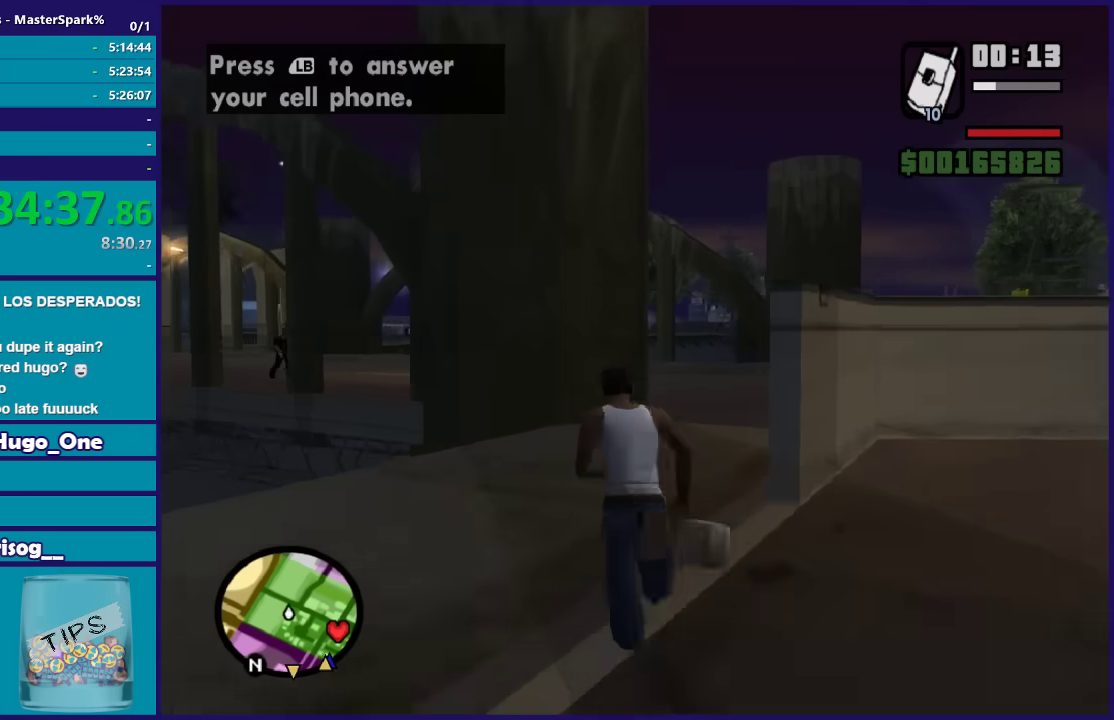
{"buttons": ["A"], "left_stick": "up", "right_stick": "center", "events": [[34, "A", "down"], [134, "A", "up"], [200, "left_stick", "up-right"], [234, "A", "down"], [334, "A", "up"], [334, "left_stick", "up"], [434, "A", "down"]]}
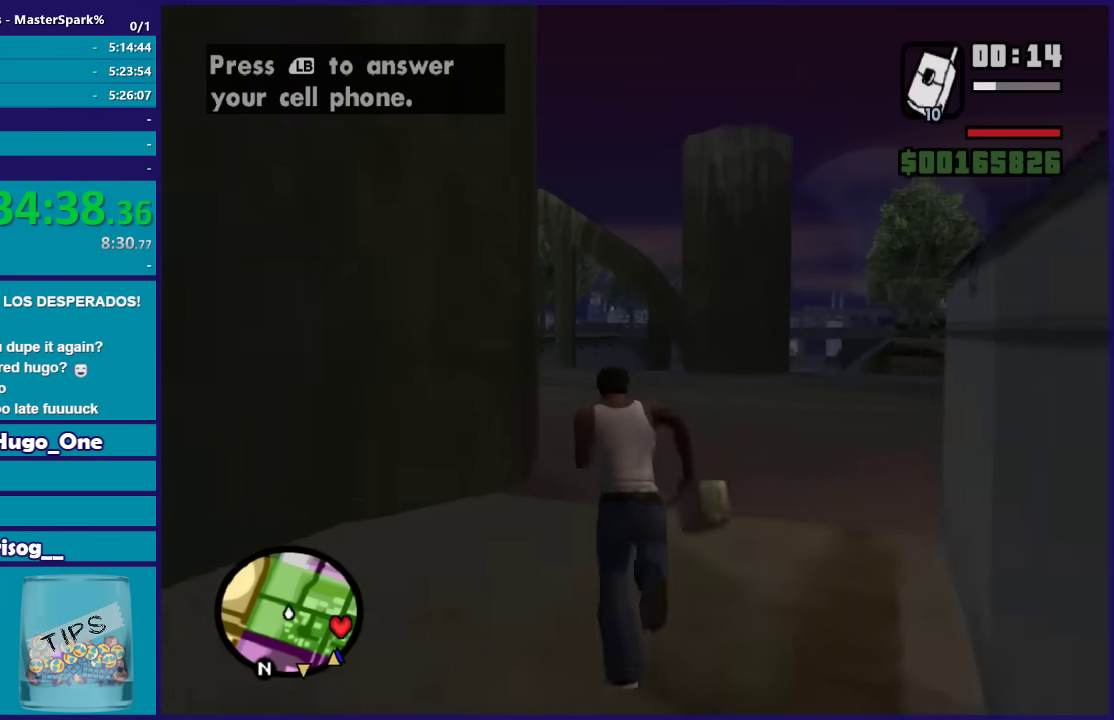
{"buttons": ["A"], "left_stick": "up-left", "right_stick": "center", "events": [[33, "A", "up"], [133, "A", "down"], [233, "A", "up"], [333, "A", "down"], [434, "A", "up"], [467, "left_stick", "up-left"], [500, "A", "down"]]}
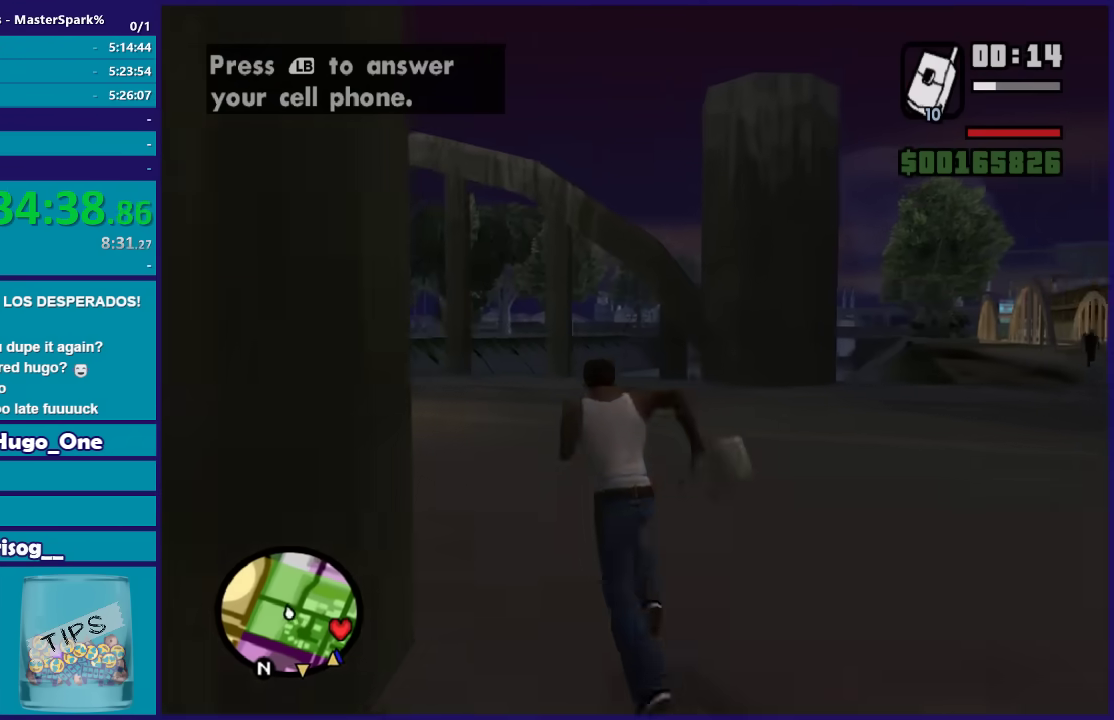
{"buttons": [], "left_stick": "up-left", "right_stick": "center", "events": [[134, "A", "up"], [200, "A", "down"], [301, "A", "up"], [401, "A", "down"], [501, "A", "up"]]}
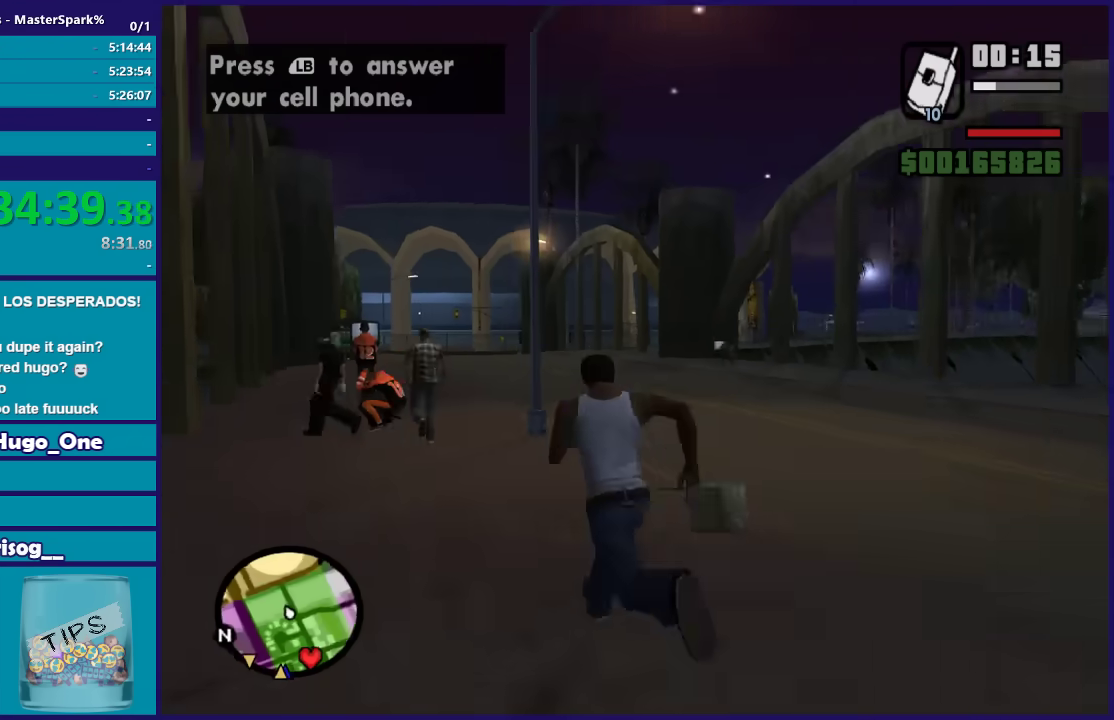
{"buttons": ["A"], "left_stick": "up", "right_stick": "center", "events": [[100, "A", "down"], [167, "left_stick", "up"], [200, "A", "up"], [300, "A", "down"], [400, "A", "up"], [400, "left_stick", "up-right"], [500, "A", "down"], [500, "left_stick", "up"]]}
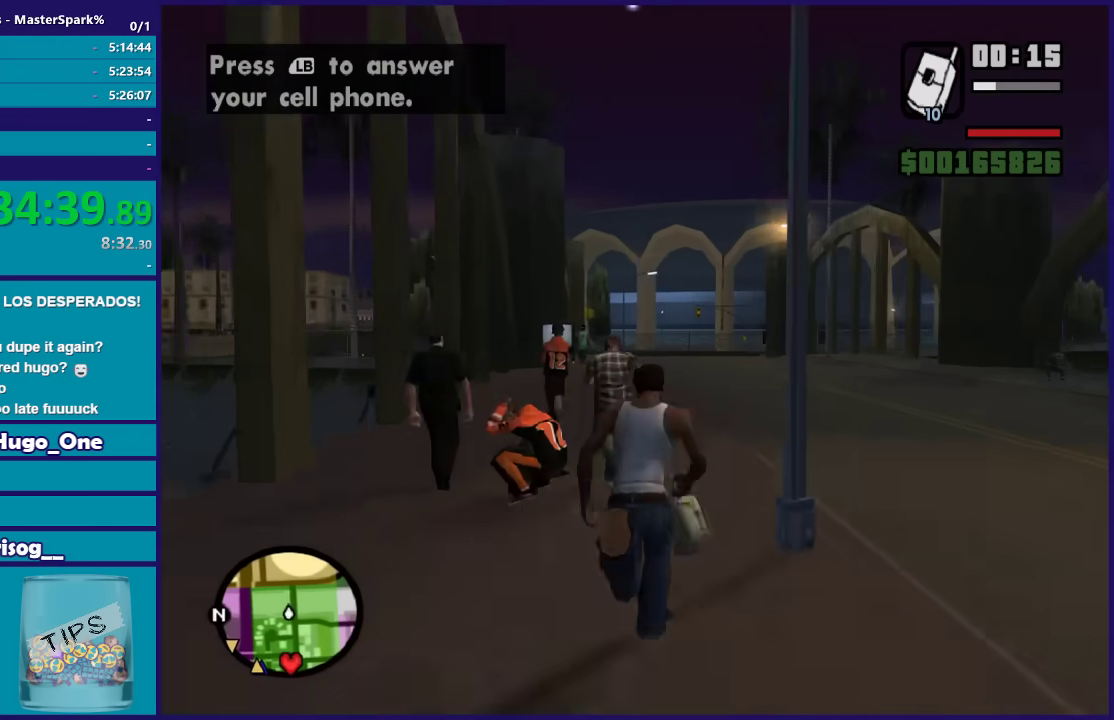
{"buttons": [], "left_stick": "up", "right_stick": "center", "events": [[100, "A", "up"], [200, "A", "down"], [301, "A", "up"], [301, "left_stick", "up-right"], [401, "A", "down"], [401, "left_stick", "up"], [501, "A", "up"]]}
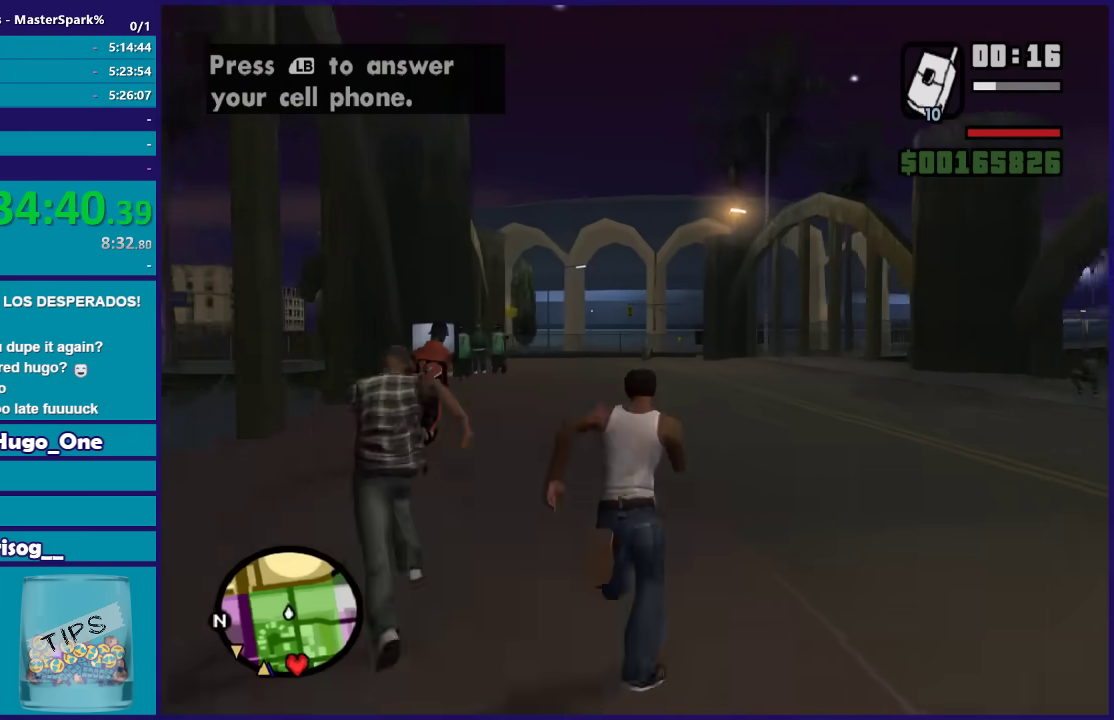
{"buttons": ["A"], "left_stick": "up", "right_stick": "center", "events": [[100, "A", "down"], [100, "left_stick", "up-left"], [167, "A", "up"], [267, "left_stick", "up"], [300, "A", "down"], [400, "A", "up"], [500, "A", "down"]]}
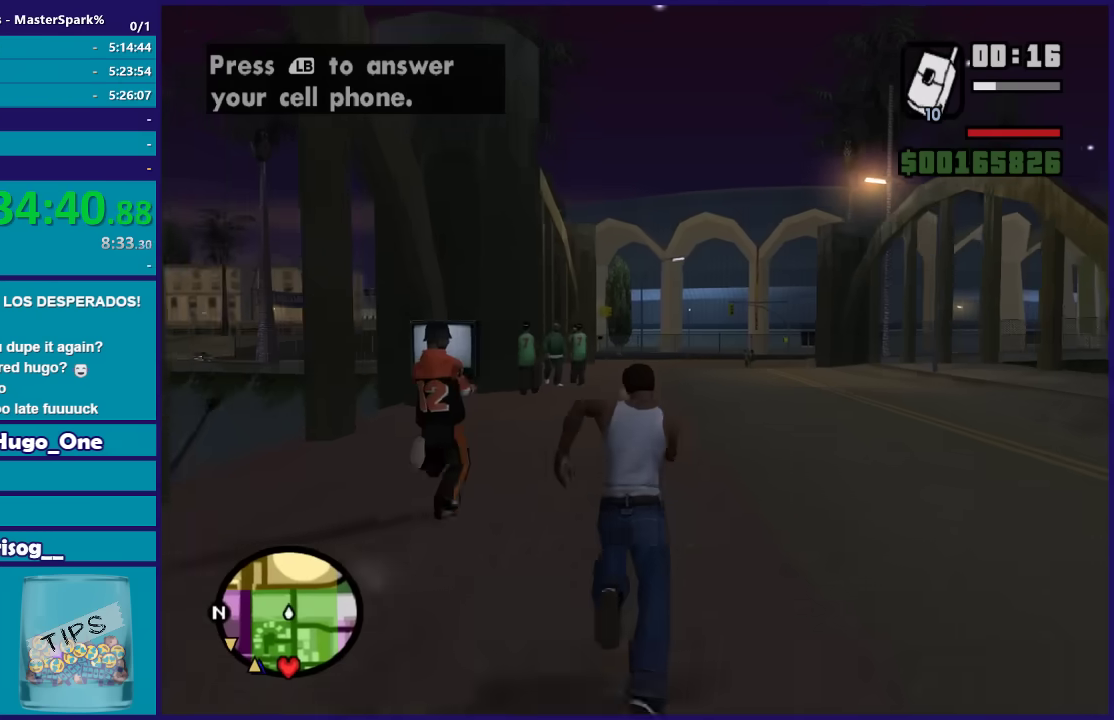
{"buttons": [], "left_stick": "up", "right_stick": "center", "events": [[67, "A", "up"], [200, "A", "down"], [267, "A", "up"], [367, "A", "down"], [467, "A", "up"]]}
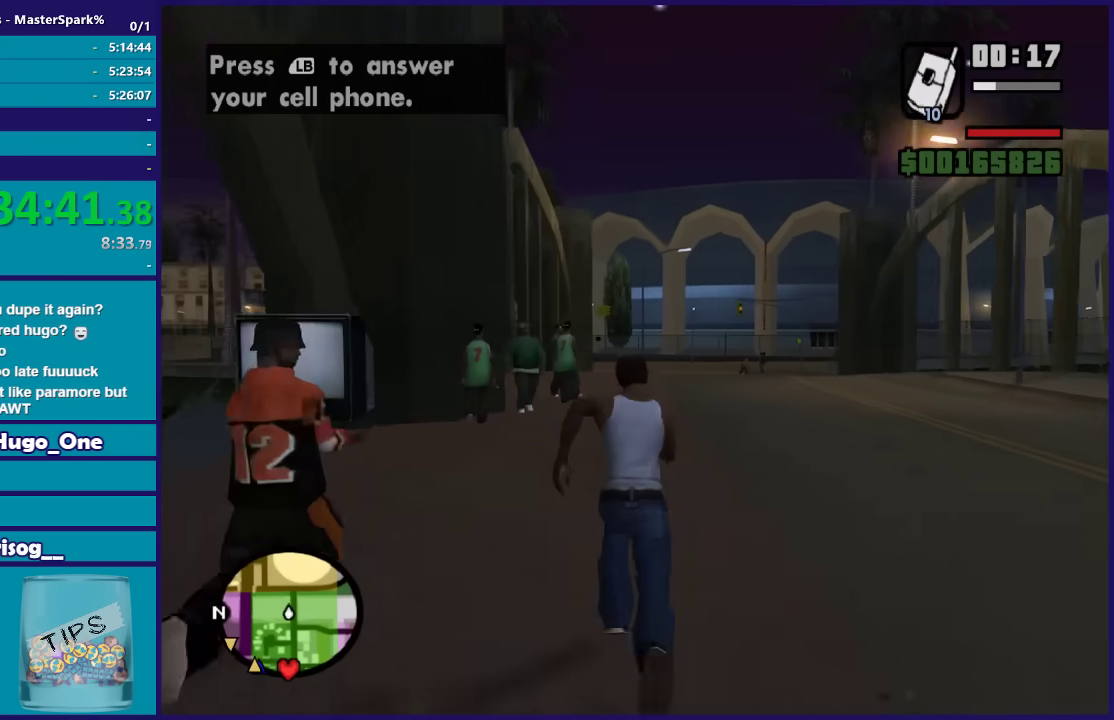
{"buttons": [], "left_stick": "up", "right_stick": "center", "events": [[67, "A", "down"], [167, "A", "up"], [267, "A", "down"], [367, "A", "up"]]}
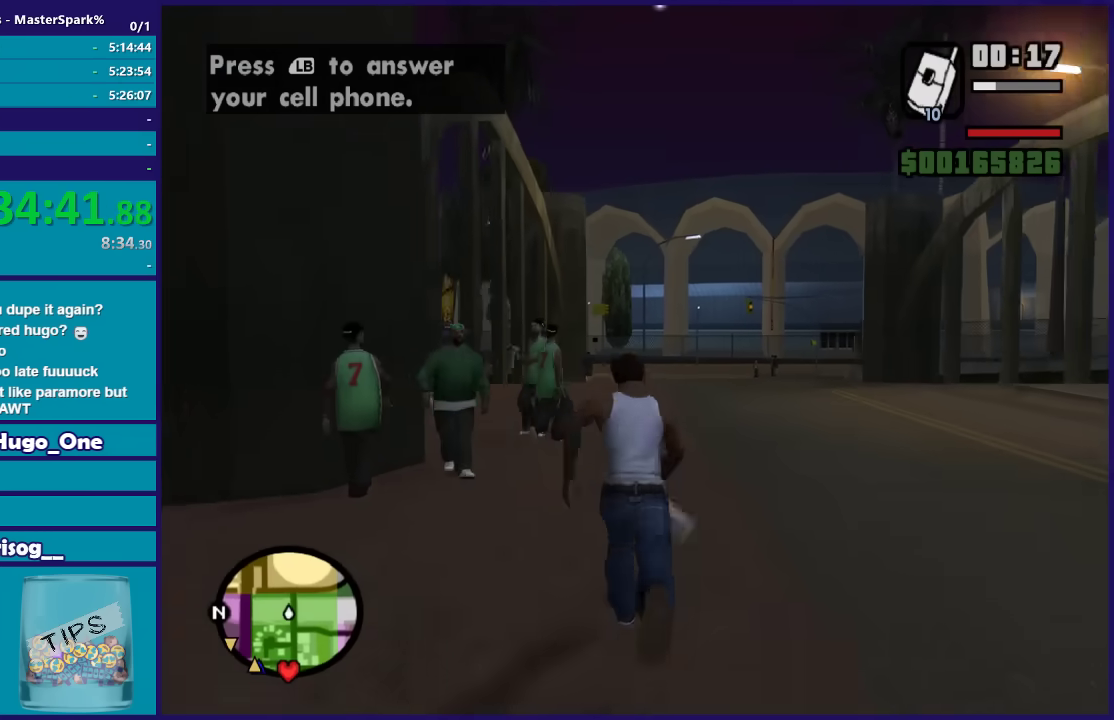
{"buttons": ["A"], "left_stick": "up", "right_stick": "center", "events": [[301, "A", "down"], [401, "A", "up"], [501, "A", "down"]]}
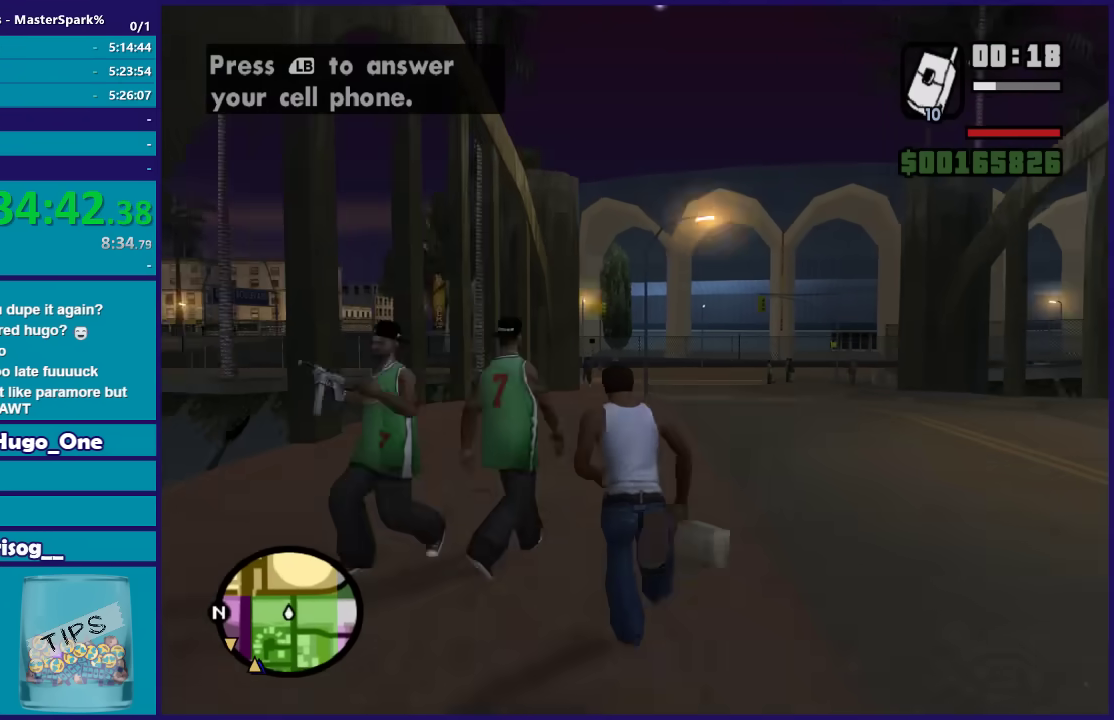
{"buttons": [], "left_stick": "up", "right_stick": "center", "events": [[100, "A", "up"], [200, "A", "down"], [300, "A", "up"], [400, "A", "down"], [500, "A", "up"]]}
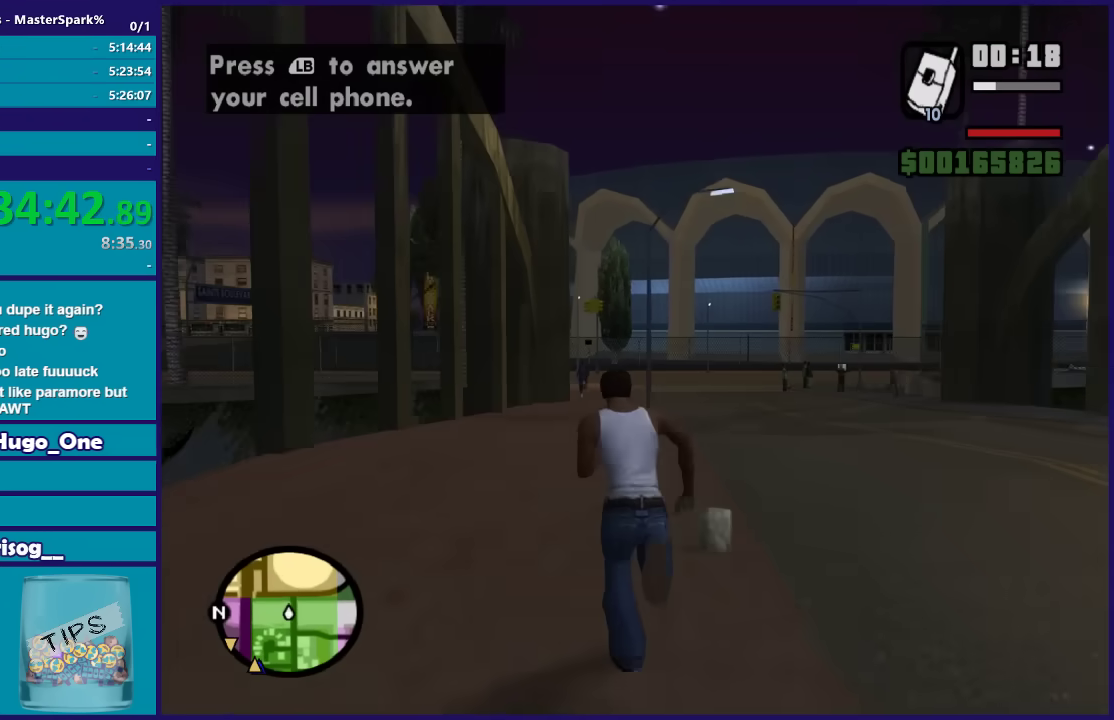
{"buttons": ["A"], "left_stick": "up", "right_stick": "center", "events": [[67, "A", "down"], [167, "A", "up"], [267, "A", "down"], [367, "A", "up"], [467, "A", "down"]]}
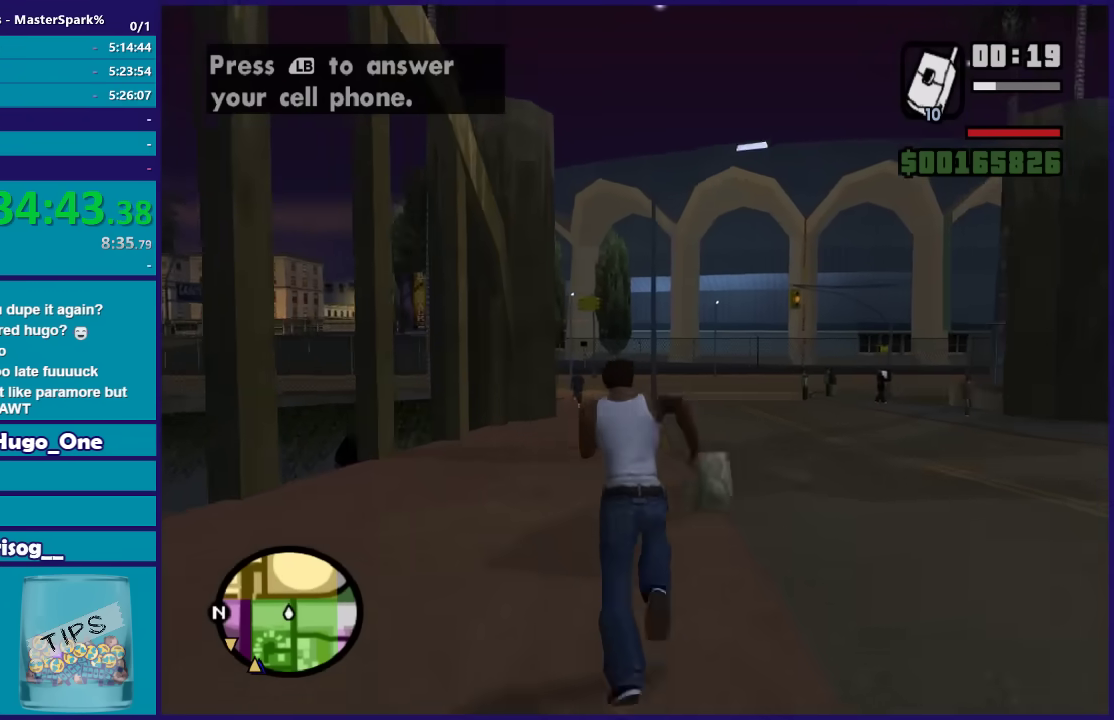
{"buttons": [], "left_stick": "up", "right_stick": "center", "events": [[200, "A", "up"]]}
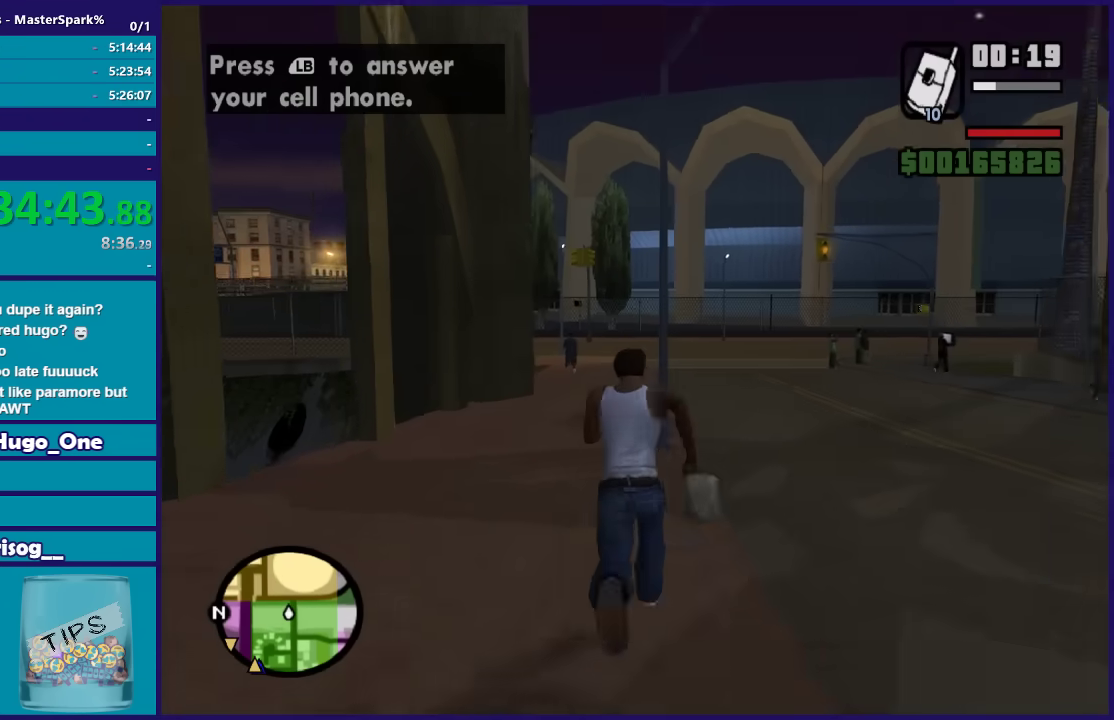
{"buttons": [], "left_stick": "up", "right_stick": "center", "events": [[200, "A", "down"], [301, "A", "up"], [401, "A", "down"], [501, "A", "up"]]}
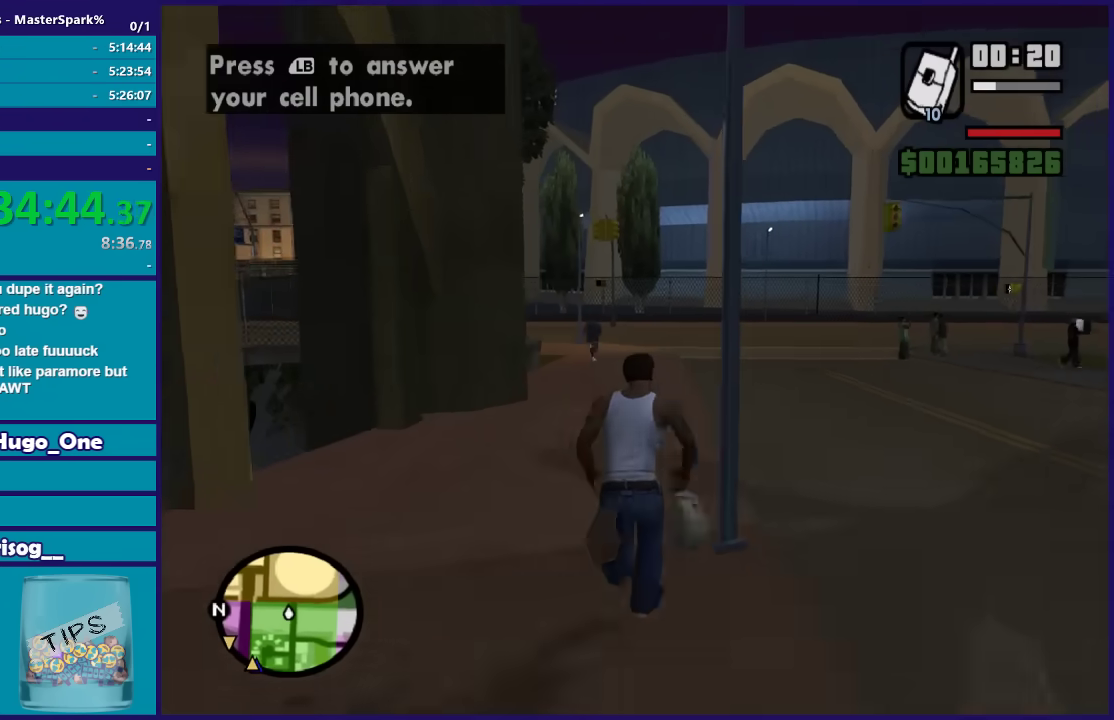
{"buttons": ["A"], "left_stick": "up", "right_stick": "center", "events": [[100, "A", "down"], [200, "A", "up"], [300, "A", "down"], [400, "A", "up"], [500, "A", "down"]]}
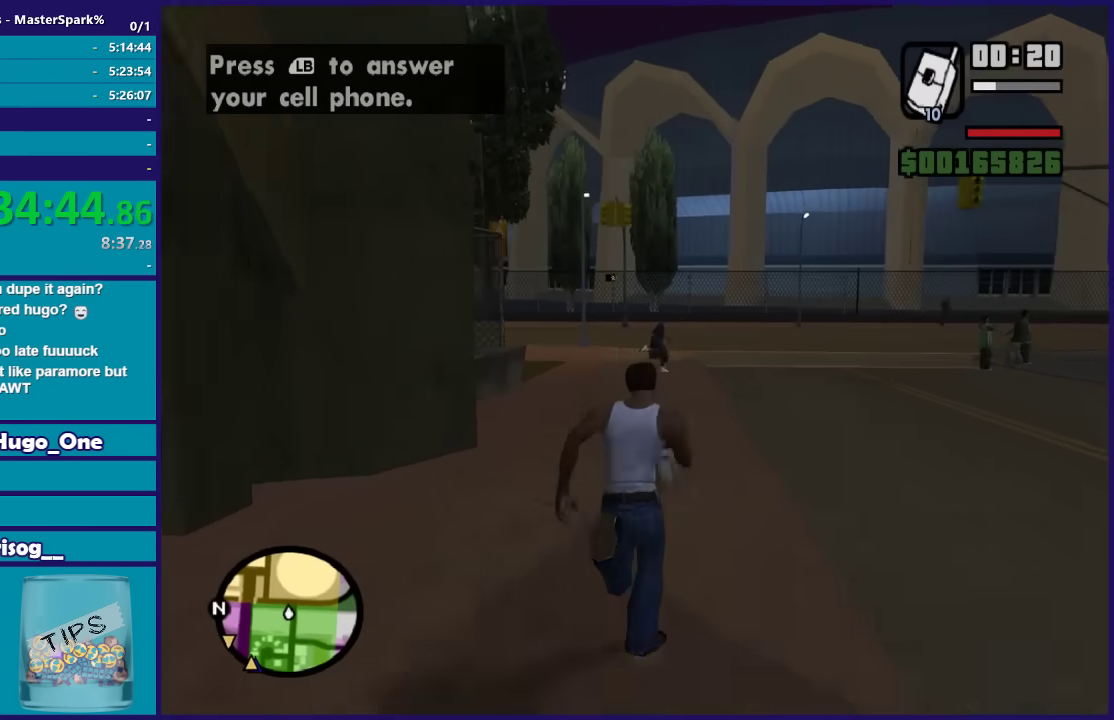
{"buttons": ["A"], "left_stick": "up", "right_stick": "center", "events": [[100, "A", "up"], [401, "A", "down"]]}
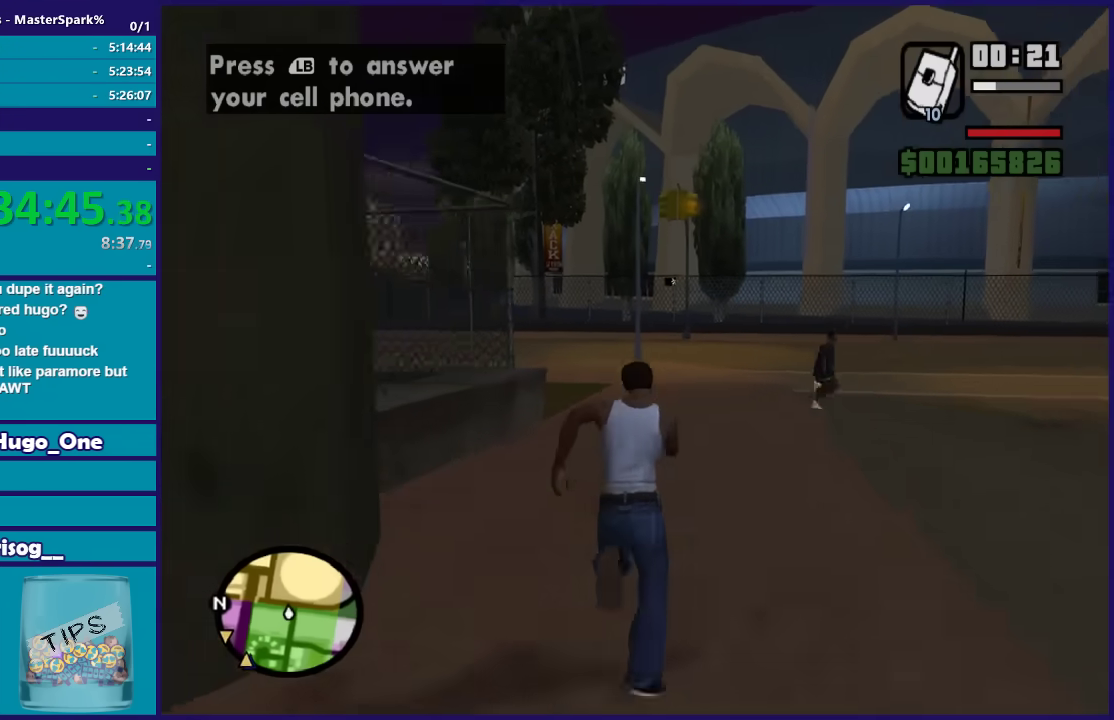
{"buttons": ["A"], "left_stick": "up", "right_stick": "center", "events": [[67, "A", "up"], [167, "A", "down"], [267, "A", "up"], [500, "A", "down"]]}
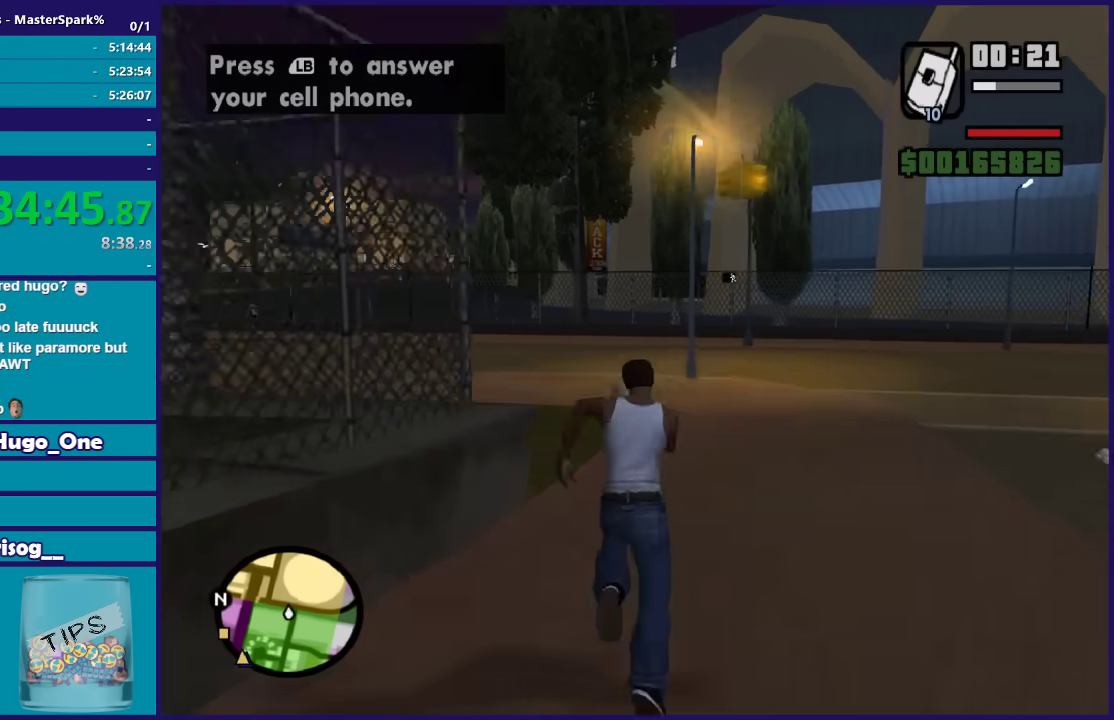
{"buttons": [], "left_stick": "up-left", "right_stick": "center", "events": [[100, "A", "up"], [200, "A", "down"], [267, "left_stick", "up-left"], [301, "A", "up"], [401, "A", "down"], [501, "A", "up"]]}
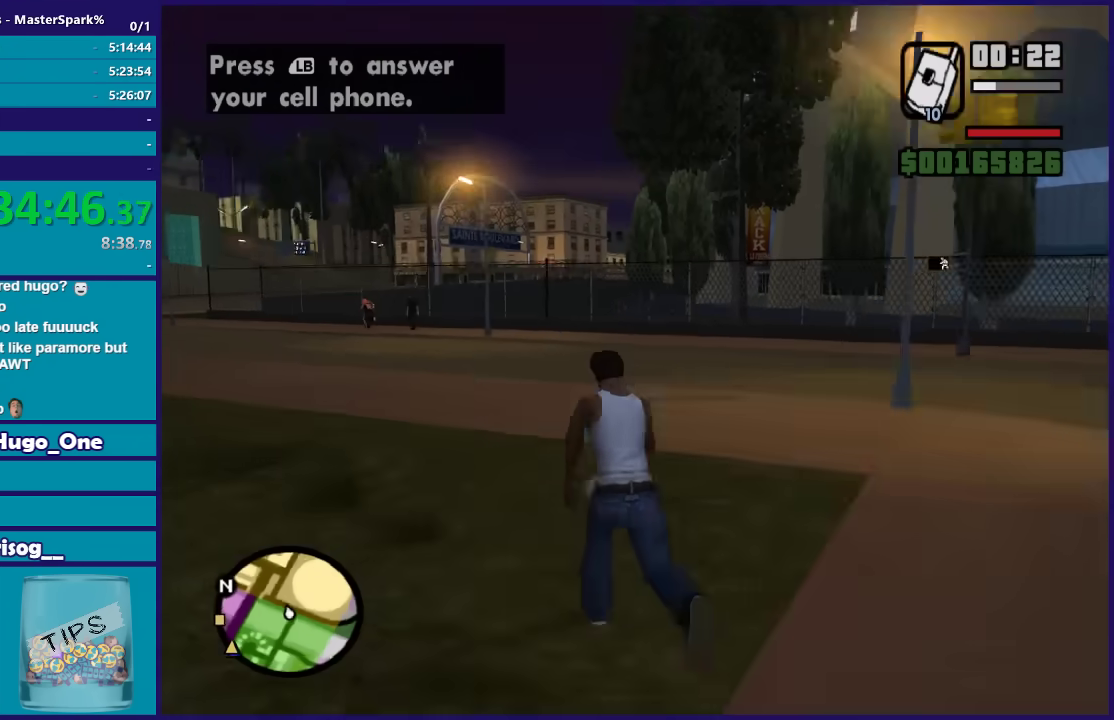
{"buttons": [], "left_stick": "up", "right_stick": "center", "events": [[100, "A", "down"], [200, "A", "up"], [267, "left_stick", "up"], [300, "A", "down"], [400, "A", "up"]]}
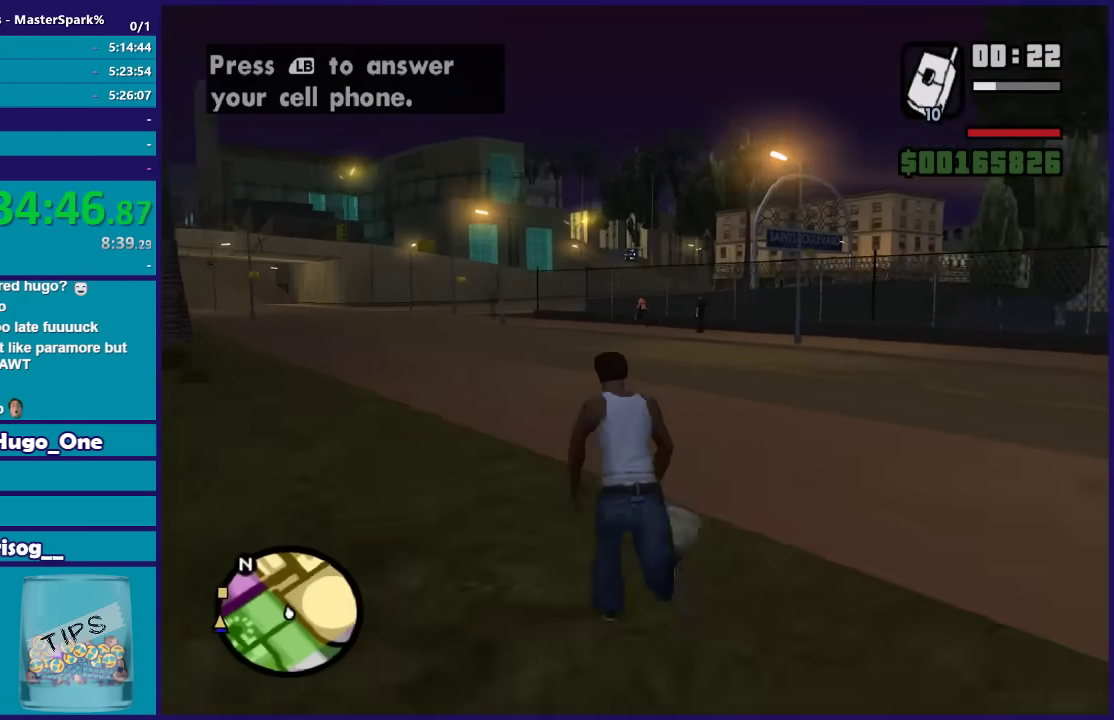
{"buttons": [], "left_stick": "up", "right_stick": "center", "events": [[267, "DPAD_RIGHT", "down"], [367, "DPAD_RIGHT", "up"]]}
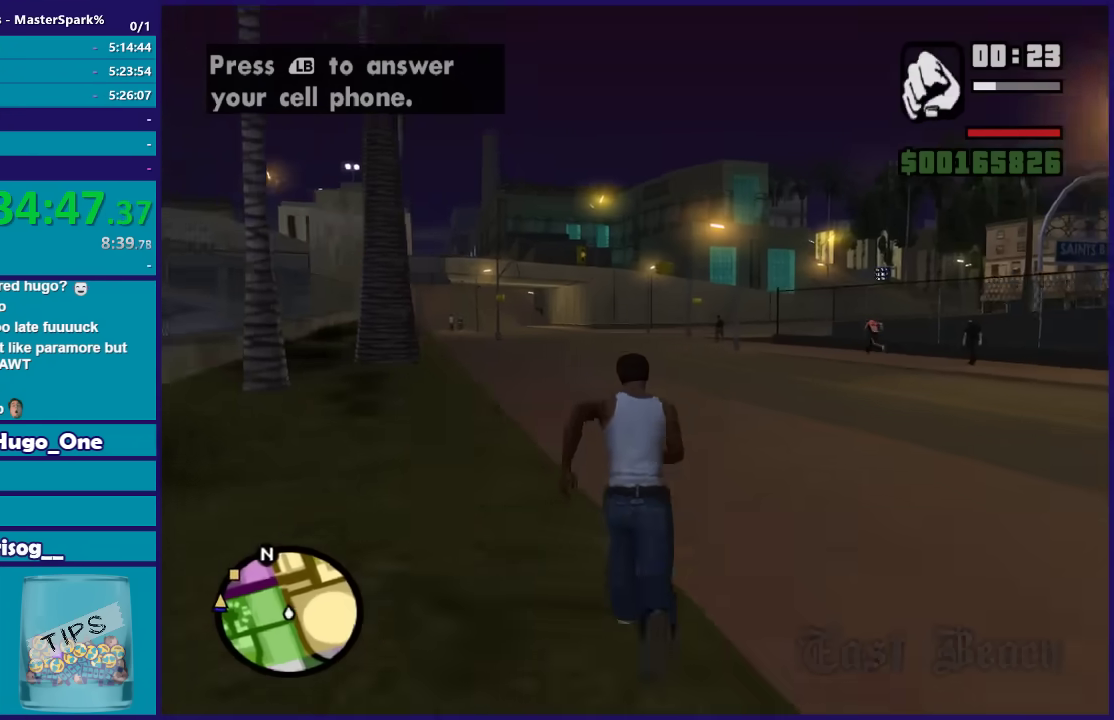
{"buttons": ["DPAD_RIGHT"], "left_stick": "up", "right_stick": "center", "events": [[167, "DPAD_RIGHT", "down"], [267, "DPAD_RIGHT", "up"], [500, "DPAD_RIGHT", "down"]]}
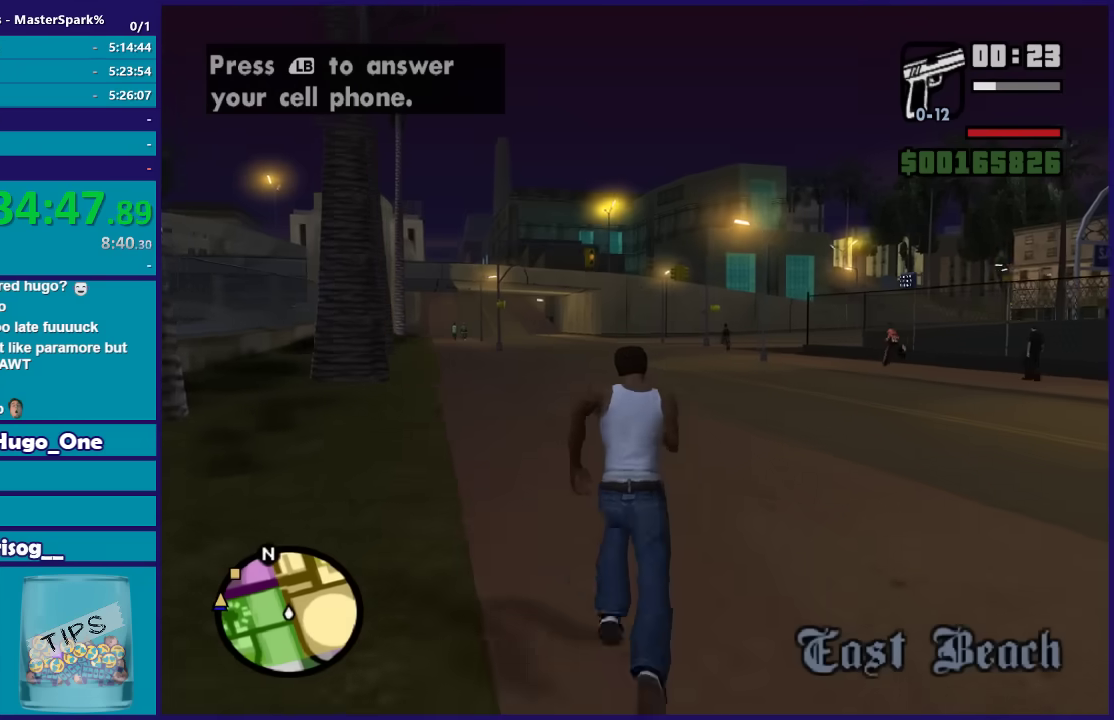
{"buttons": [], "left_stick": "up", "right_stick": "center", "events": [[100, "DPAD_RIGHT", "up"]]}